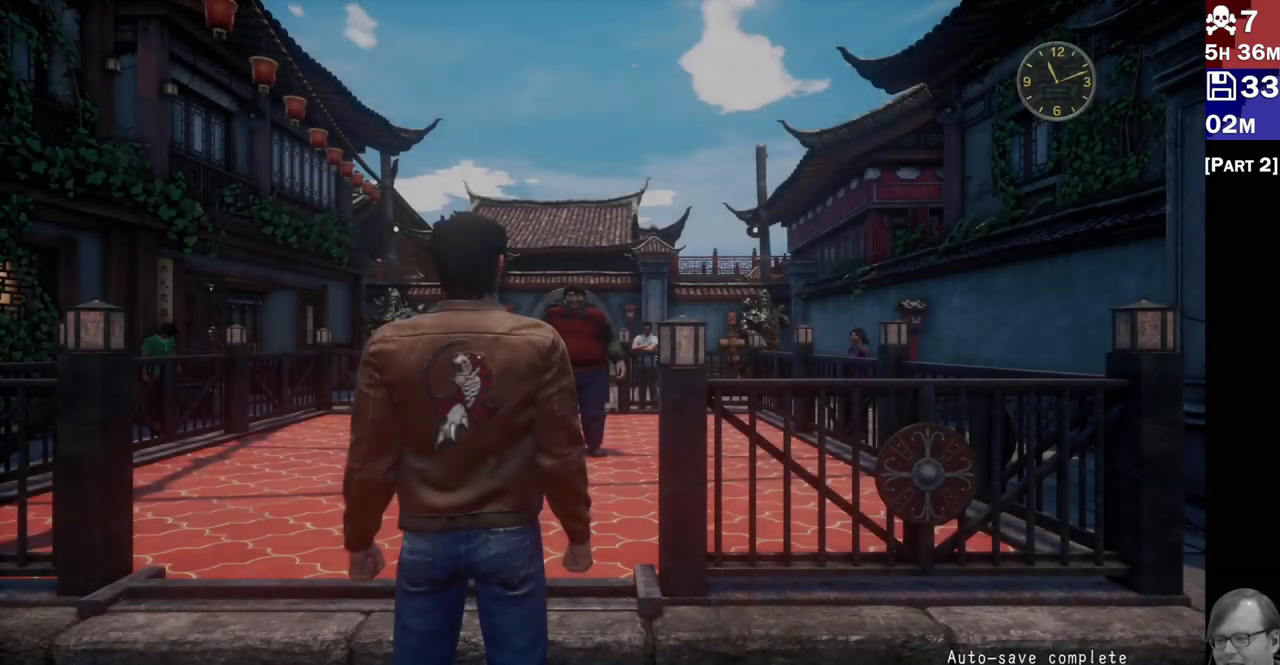
Gameplay with a controller (PlayStation layout); each line is a JSON object with the inputs held at the frame after it (dt_ms = milliseconds from this image to that frame). "events" lists button and stick changes between this image and that frame as [ms after this image, input, new state], when the widget could be followed in between. Not read: L3 R3.
{"dt_ms": 500, "buttons": [], "left_stick": "center", "right_stick": "left", "events": [[233, "right_stick", "left"]]}
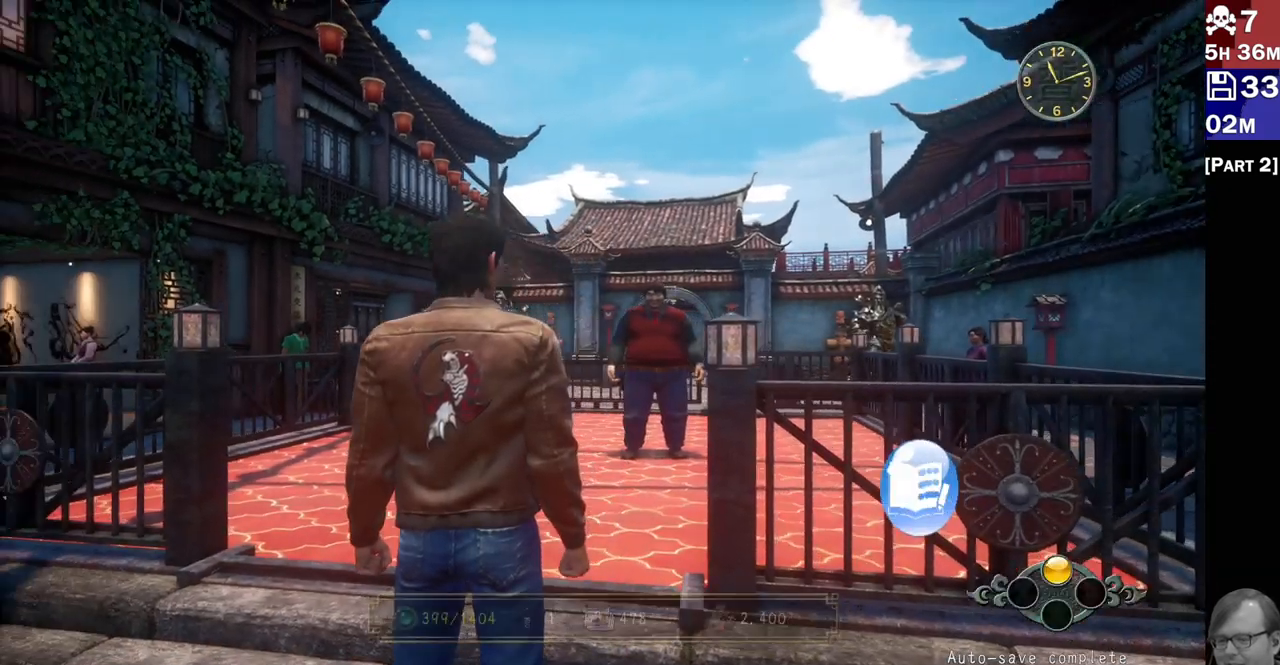
{"dt_ms": 500, "buttons": [], "left_stick": "center", "right_stick": "left", "events": []}
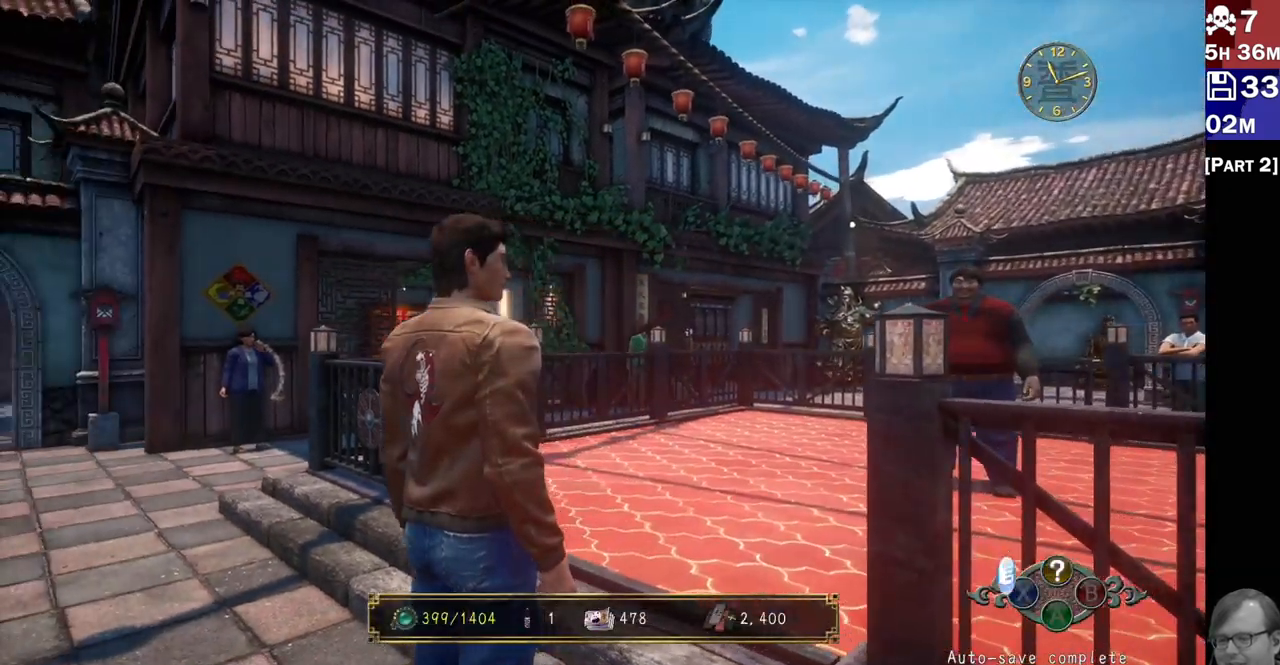
{"dt_ms": 500, "buttons": [], "left_stick": "center", "right_stick": "left", "events": []}
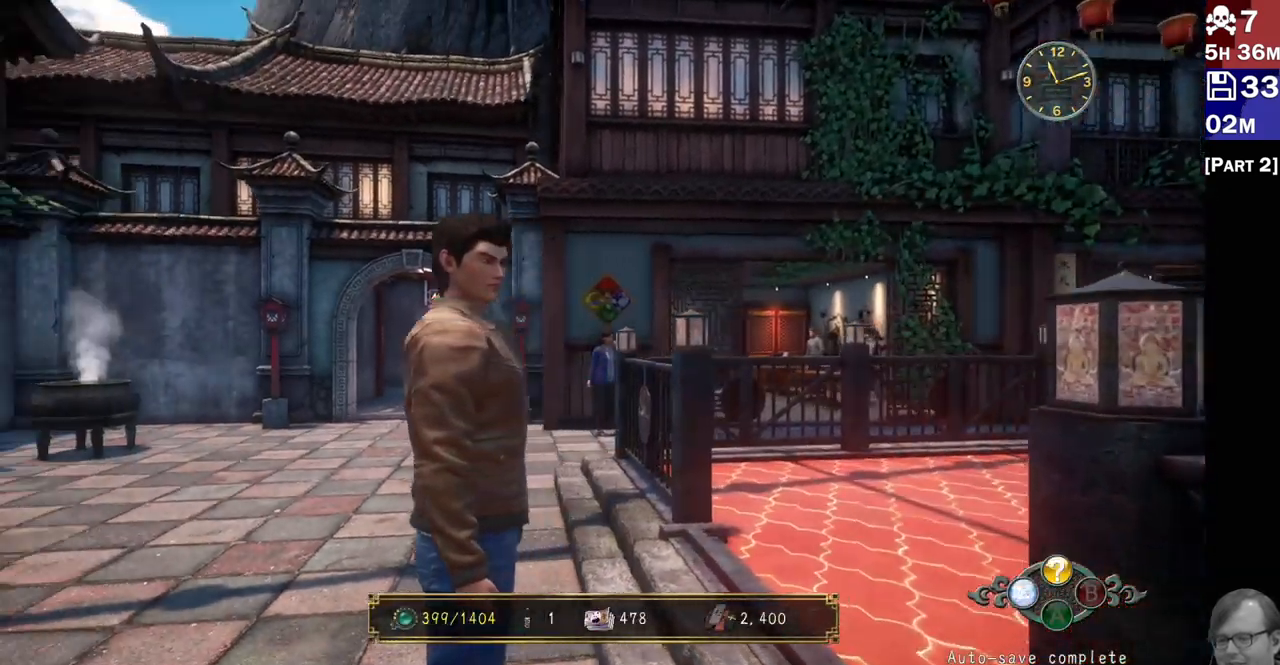
{"dt_ms": 500, "buttons": [], "left_stick": "center", "right_stick": "left", "events": []}
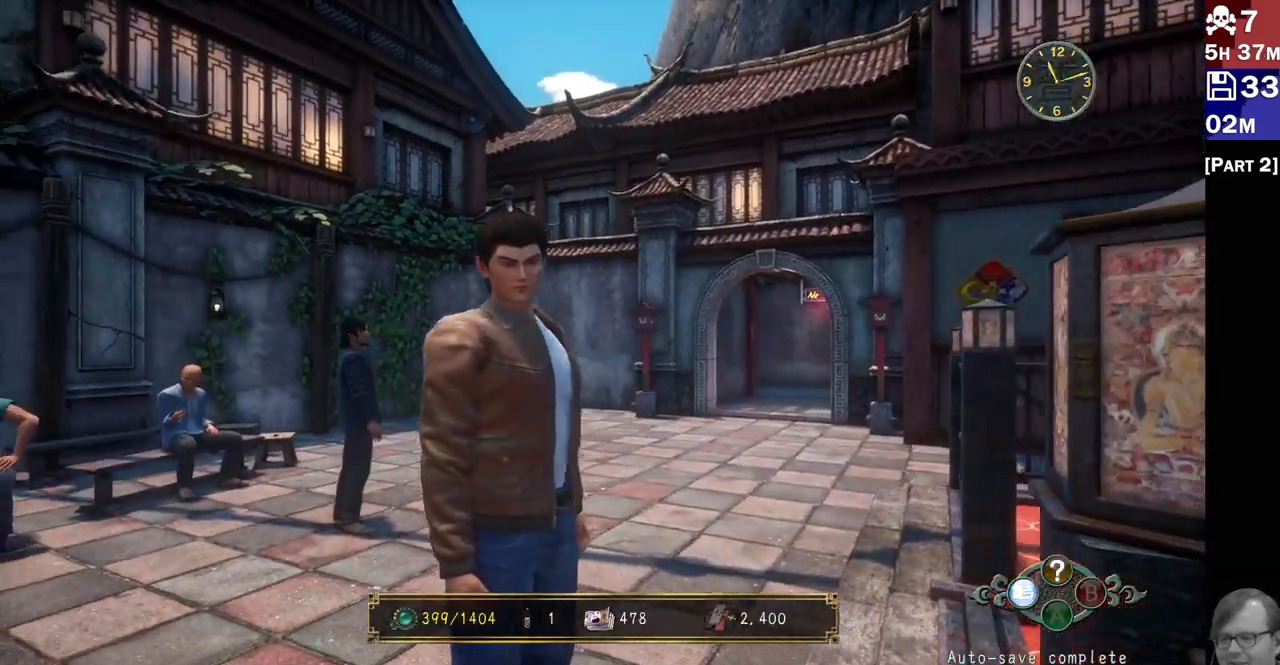
{"dt_ms": 500, "buttons": [], "left_stick": "center", "right_stick": "left", "events": []}
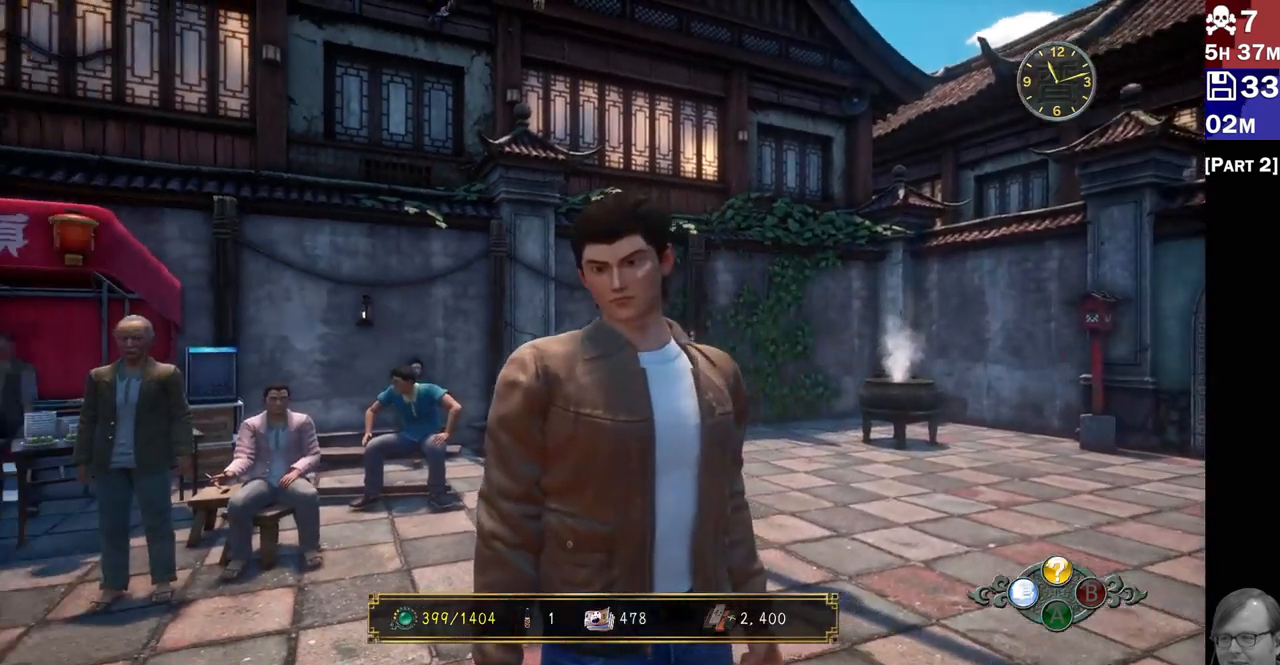
{"dt_ms": 500, "buttons": [], "left_stick": "center", "right_stick": "center", "events": [[417, "right_stick", "center"]]}
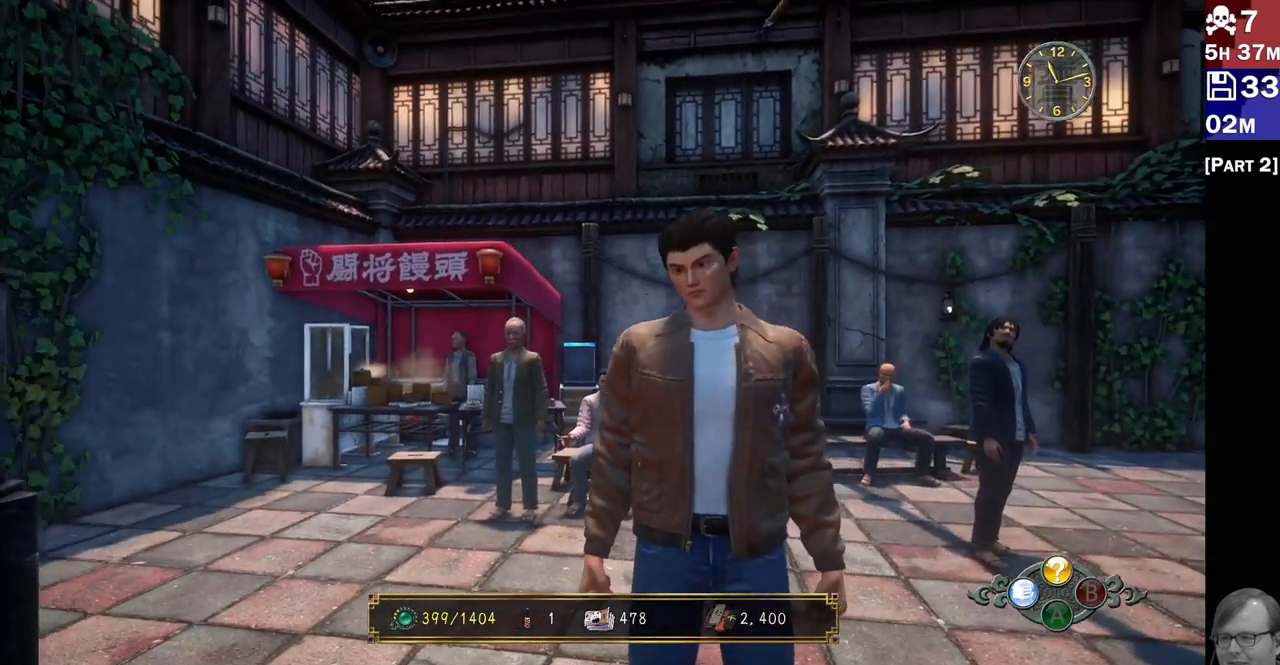
{"dt_ms": 500, "buttons": [], "left_stick": "center", "right_stick": "left", "events": [[300, "right_stick", "left"]]}
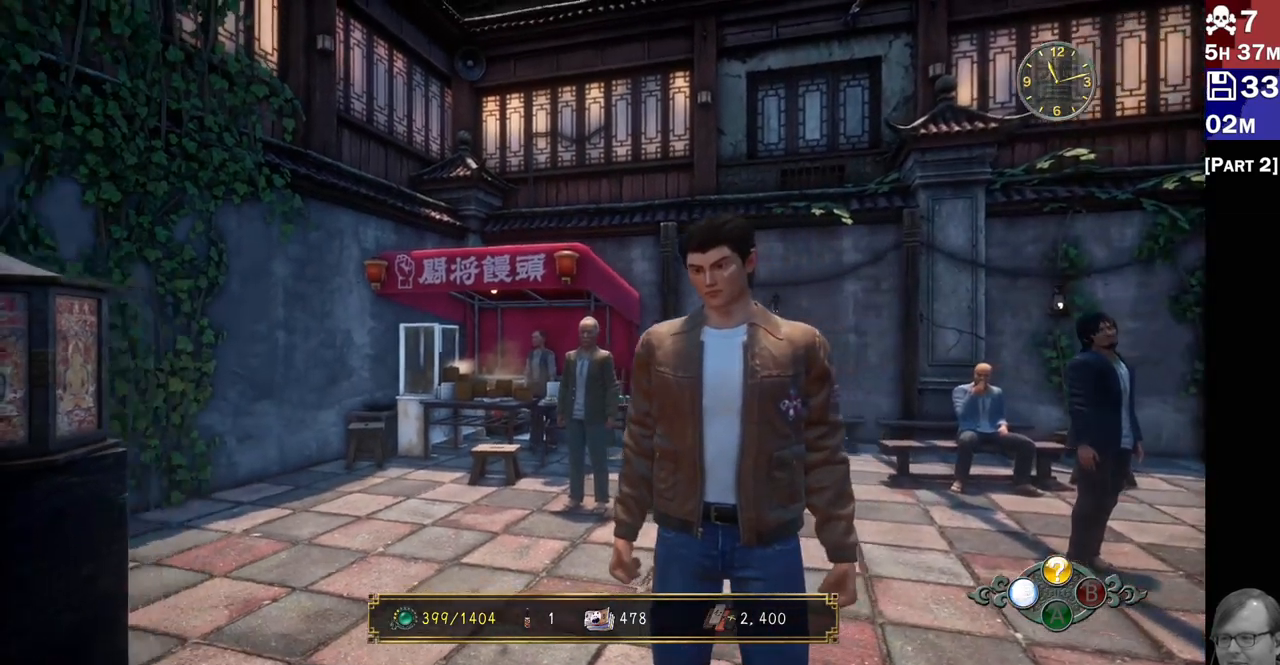
{"dt_ms": 500, "buttons": [], "left_stick": "center", "right_stick": "center", "events": [[267, "right_stick", "center"]]}
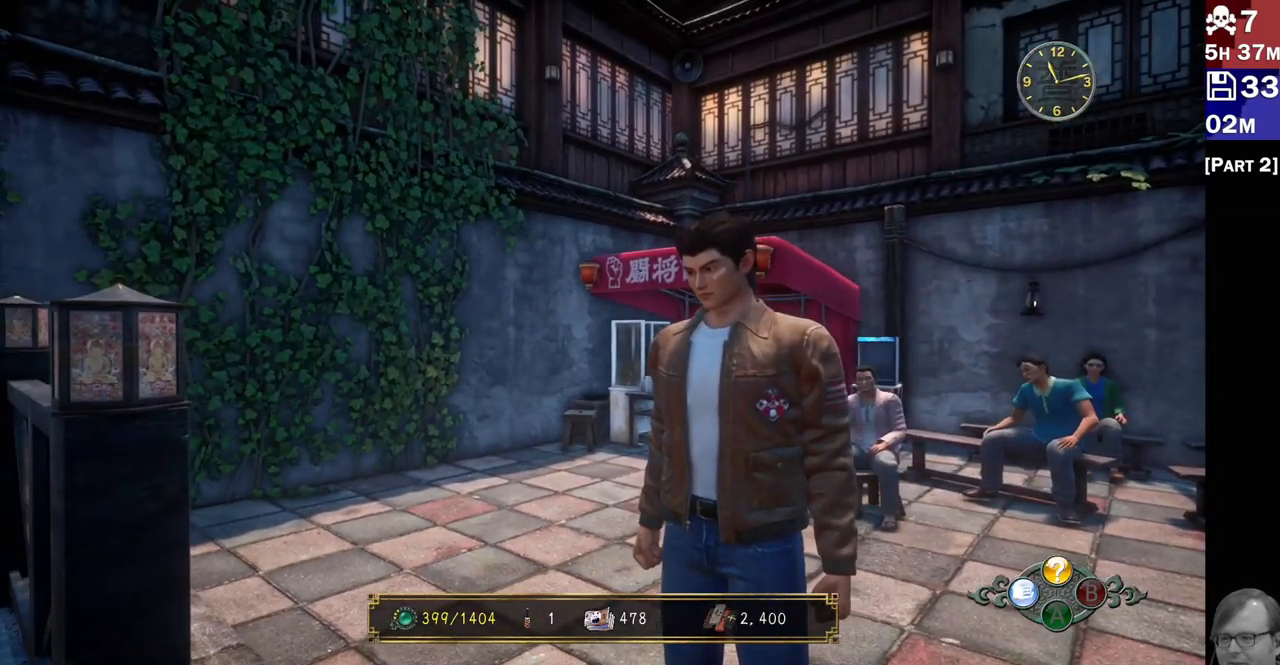
{"dt_ms": 1000, "buttons": [], "left_stick": "center", "right_stick": "center"}
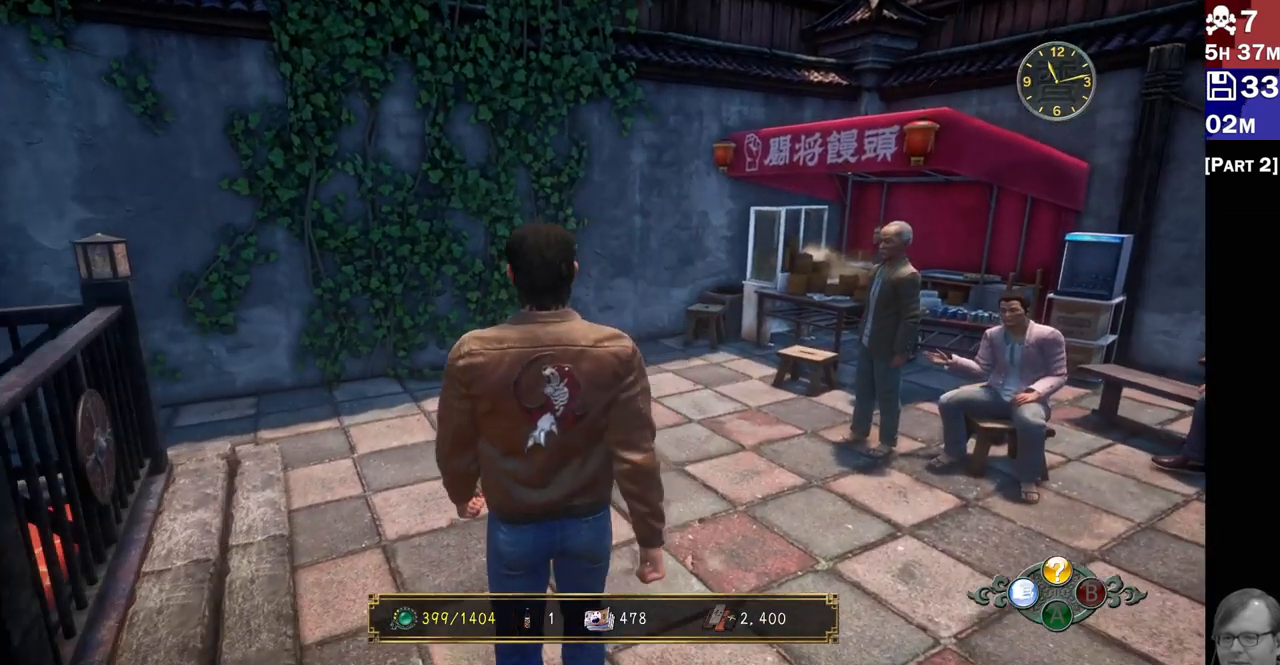
{"dt_ms": 500, "buttons": [], "left_stick": "center", "right_stick": "center", "events": [[167, "R1", "down"], [250, "R1", "up"]]}
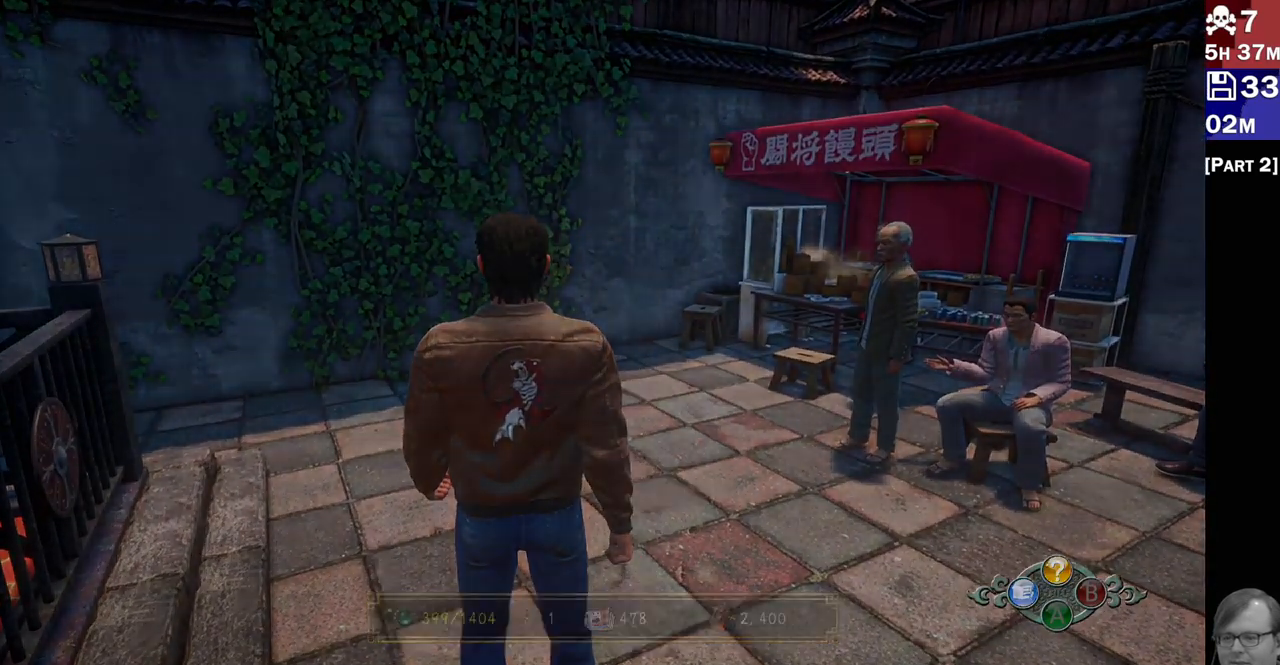
{"dt_ms": 500, "buttons": [], "left_stick": "center", "right_stick": "center", "events": []}
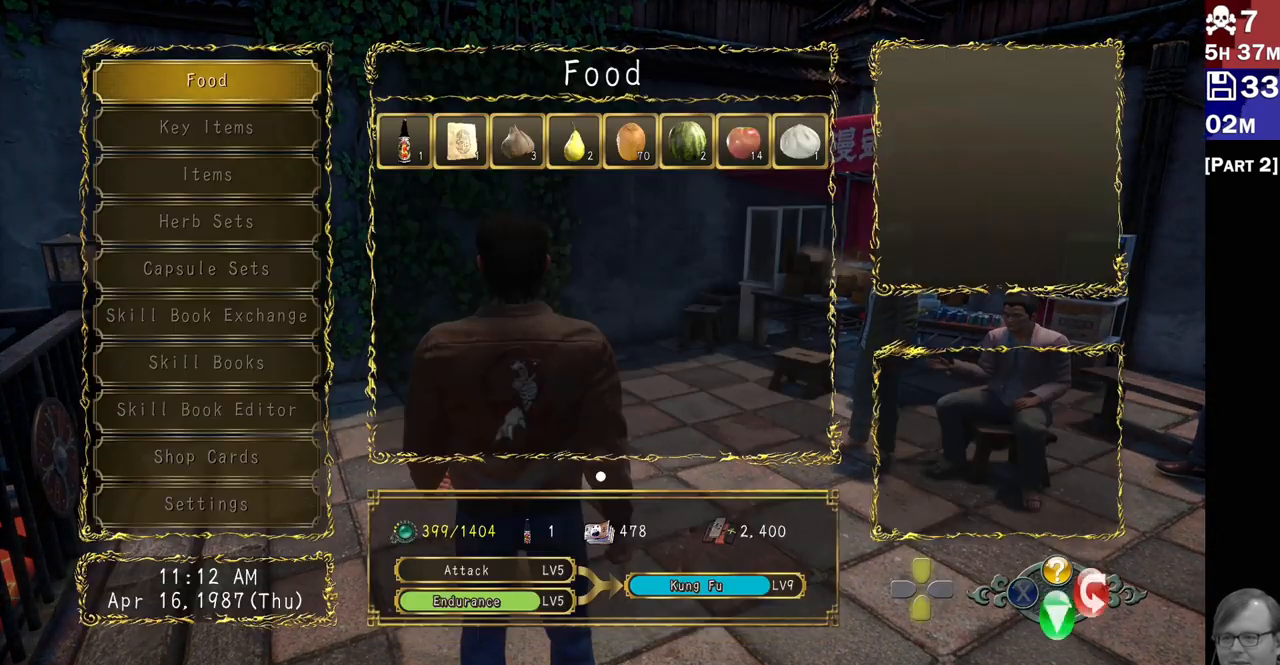
{"dt_ms": 500, "buttons": [], "left_stick": "center", "right_stick": "center", "events": [[250, "CROSS", "down"], [350, "CROSS", "up"]]}
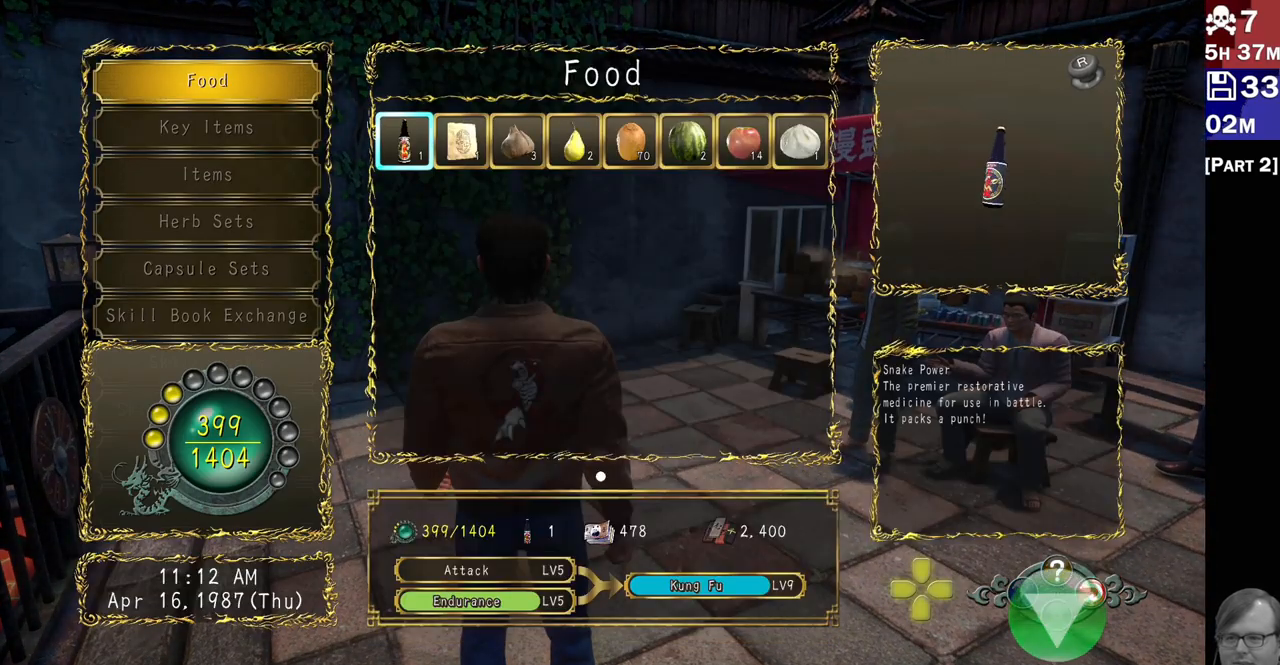
{"dt_ms": 500, "buttons": ["DPAD_RIGHT"], "left_stick": "center", "right_stick": "center", "events": [[50, "DPAD_RIGHT", "down"], [183, "DPAD_RIGHT", "up"], [250, "DPAD_RIGHT", "down"], [350, "DPAD_RIGHT", "up"], [417, "DPAD_RIGHT", "down"]]}
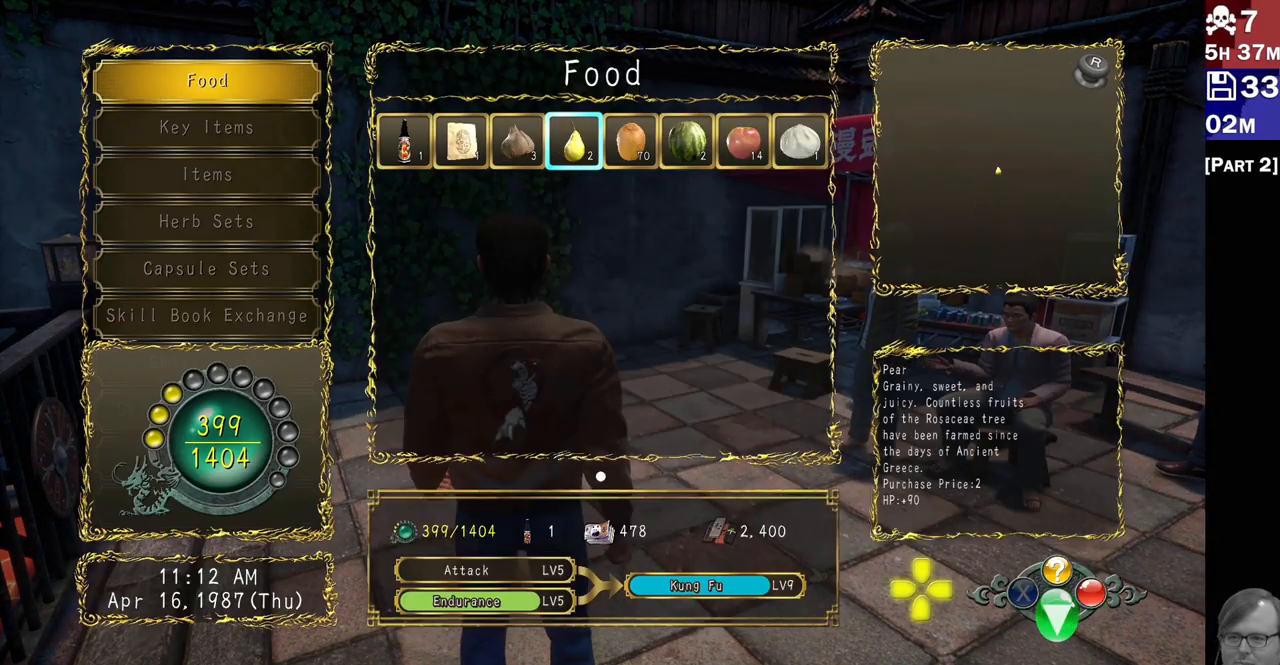
{"dt_ms": 500, "buttons": ["CROSS"], "left_stick": "center", "right_stick": "center", "events": [[17, "DPAD_RIGHT", "up"], [100, "DPAD_RIGHT", "down"], [200, "DPAD_RIGHT", "up"], [250, "DPAD_RIGHT", "down"], [350, "DPAD_RIGHT", "up"], [400, "CROSS", "down"]]}
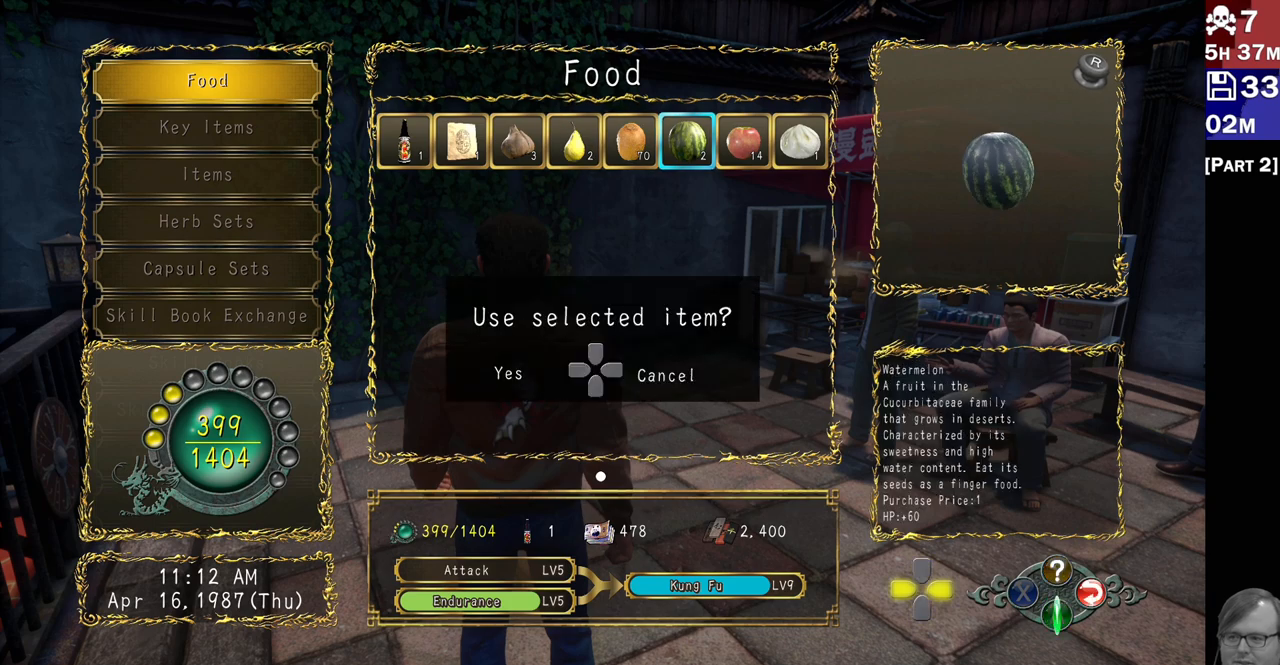
{"dt_ms": 500, "buttons": [], "left_stick": "center", "right_stick": "center", "events": [[33, "CROSS", "up"], [100, "DPAD_LEFT", "down"], [167, "DPAD_LEFT", "up"], [250, "DPAD_LEFT", "down"], [350, "DPAD_LEFT", "up"], [400, "DPAD_LEFT", "down"], [483, "DPAD_LEFT", "up"]]}
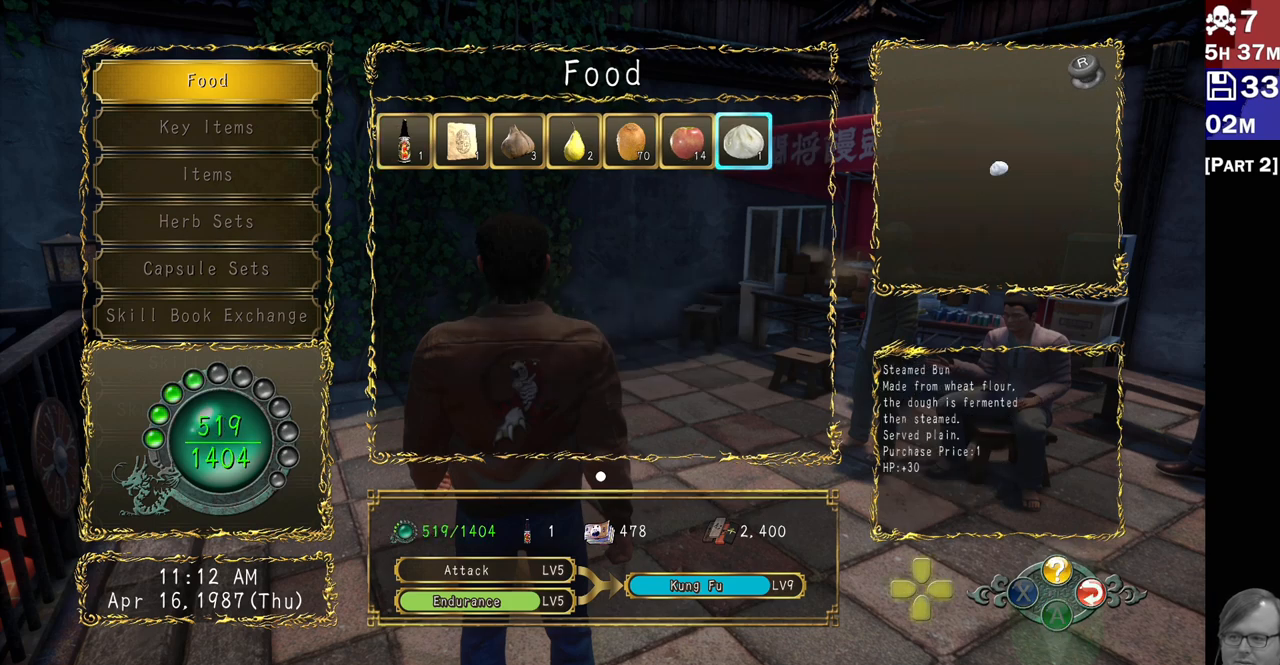
{"dt_ms": 500, "buttons": [], "left_stick": "center", "right_stick": "center", "events": [[67, "DPAD_LEFT", "down"], [133, "DPAD_LEFT", "up"]]}
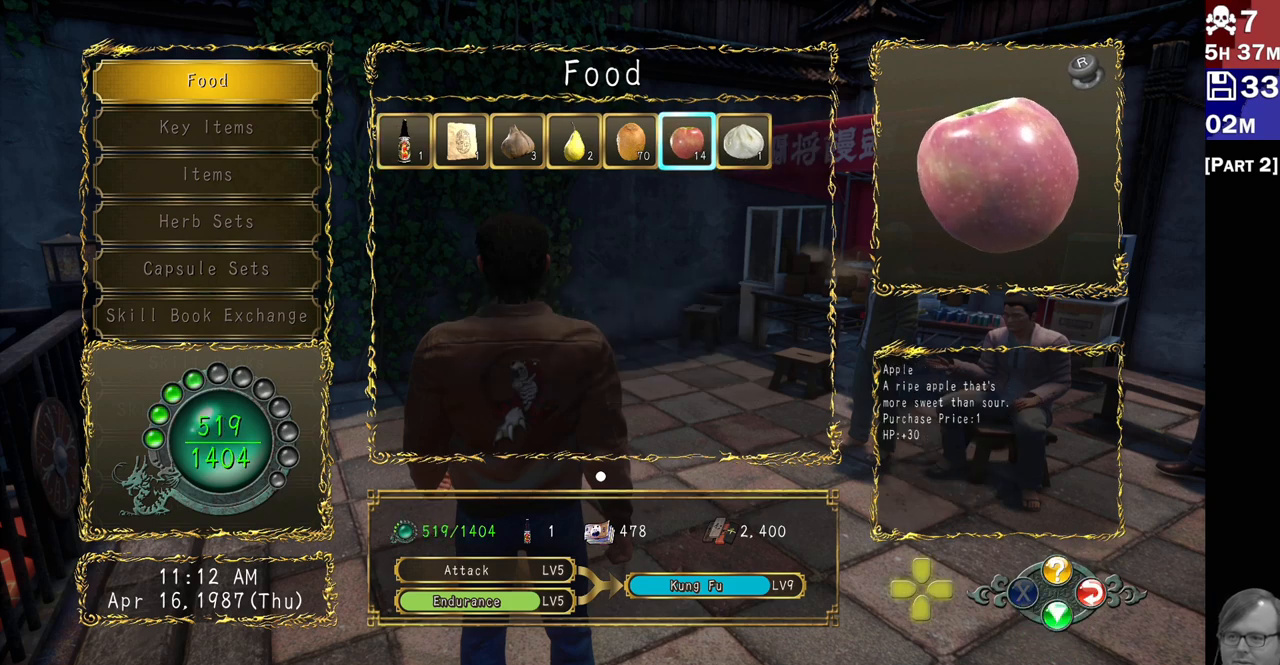
{"dt_ms": 500, "buttons": ["DPAD_LEFT"], "left_stick": "center", "right_stick": "center", "events": [[67, "DPAD_LEFT", "down"], [217, "DPAD_LEFT", "up"], [317, "CROSS", "down"], [400, "CROSS", "up"], [450, "DPAD_LEFT", "down"]]}
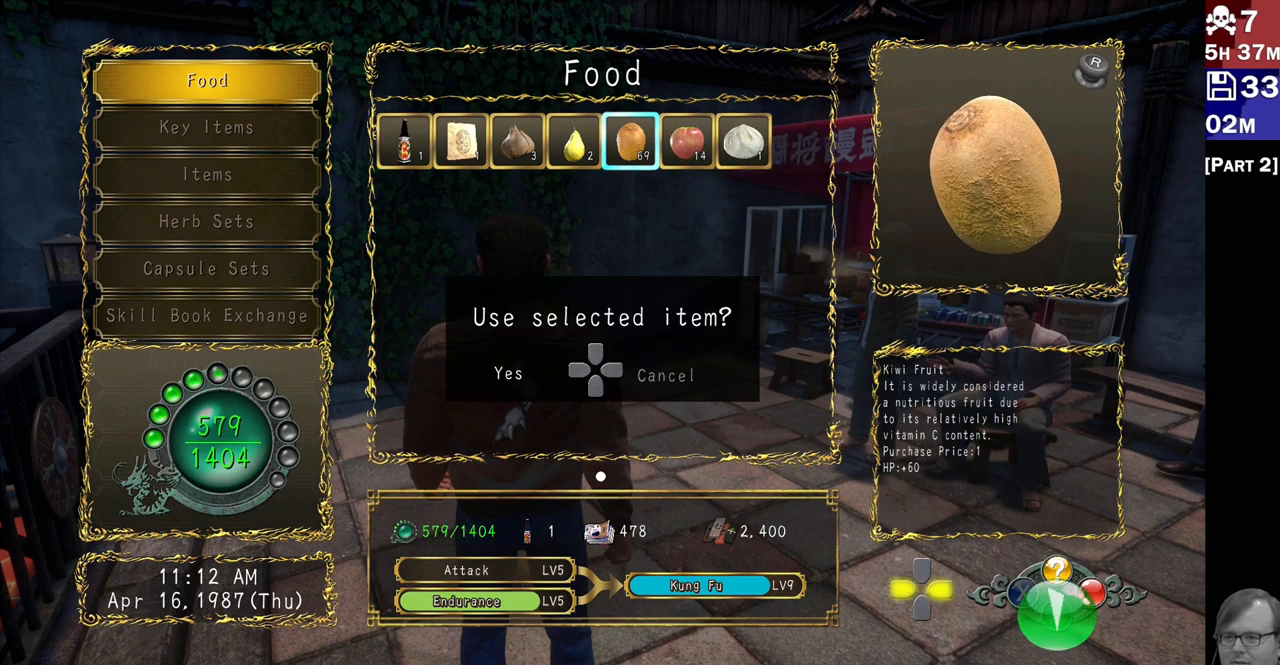
{"dt_ms": 500, "buttons": ["DPAD_LEFT"], "left_stick": "center", "right_stick": "center", "events": [[50, "DPAD_LEFT", "up"], [133, "DPAD_LEFT", "down"], [217, "DPAD_LEFT", "up"], [283, "DPAD_LEFT", "down"], [350, "DPAD_LEFT", "up"], [433, "DPAD_LEFT", "down"]]}
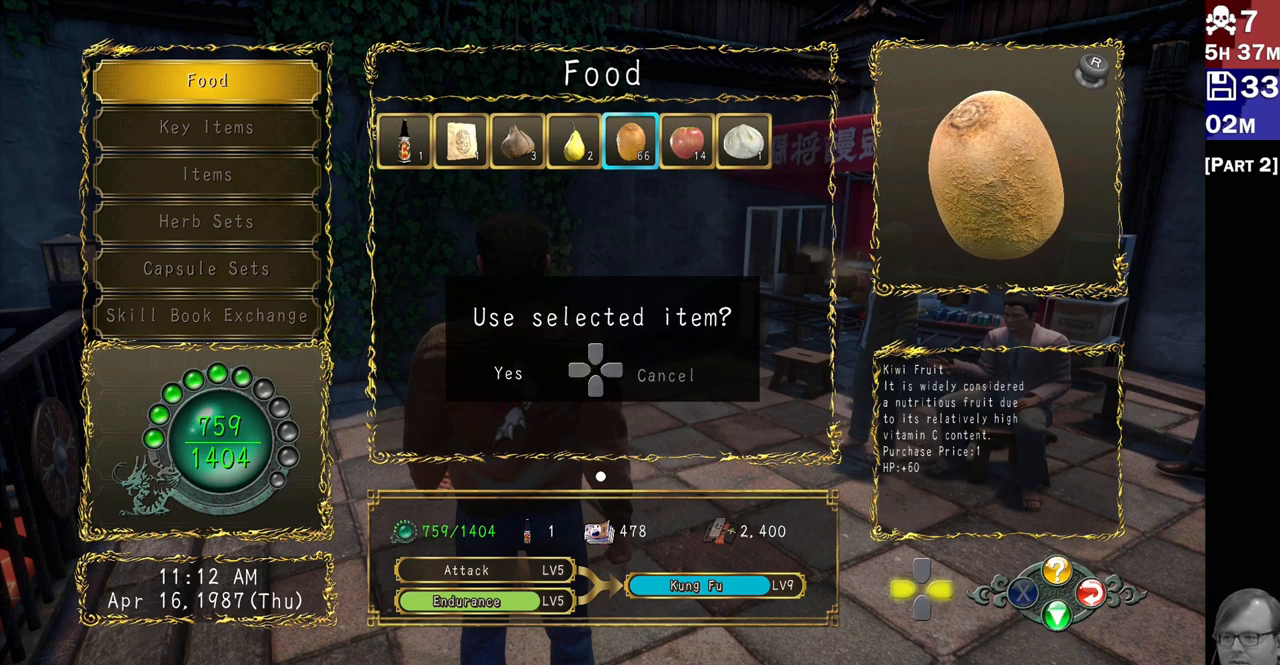
{"dt_ms": 500, "buttons": [], "left_stick": "center", "right_stick": "center", "events": [[17, "DPAD_LEFT", "up"], [83, "DPAD_LEFT", "down"], [167, "DPAD_LEFT", "up"], [233, "DPAD_LEFT", "down"], [317, "DPAD_LEFT", "up"], [383, "DPAD_LEFT", "down"], [450, "DPAD_LEFT", "up"]]}
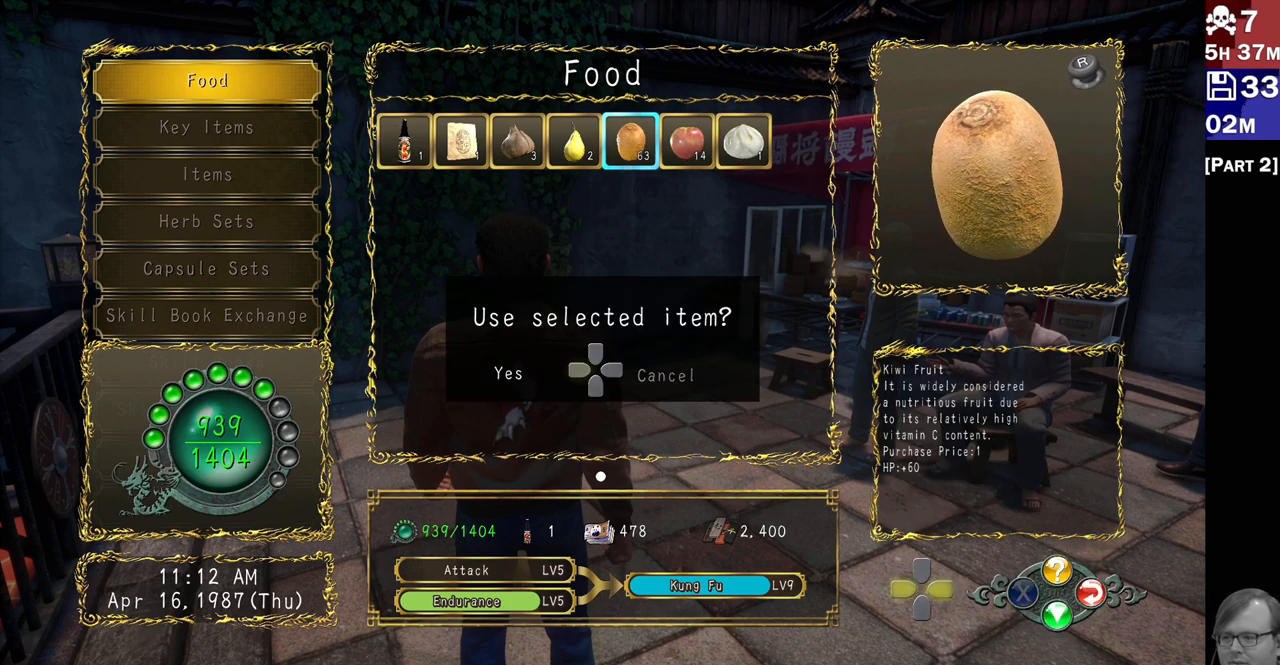
{"dt_ms": 500, "buttons": [], "left_stick": "center", "right_stick": "center", "events": [[17, "DPAD_LEFT", "down"], [67, "DPAD_LEFT", "up"], [167, "DPAD_LEFT", "down"], [183, "DPAD_LEFT", "up"], [283, "DPAD_LEFT", "down"], [333, "DPAD_LEFT", "up"], [433, "DPAD_LEFT", "down"], [467, "DPAD_LEFT", "up"]]}
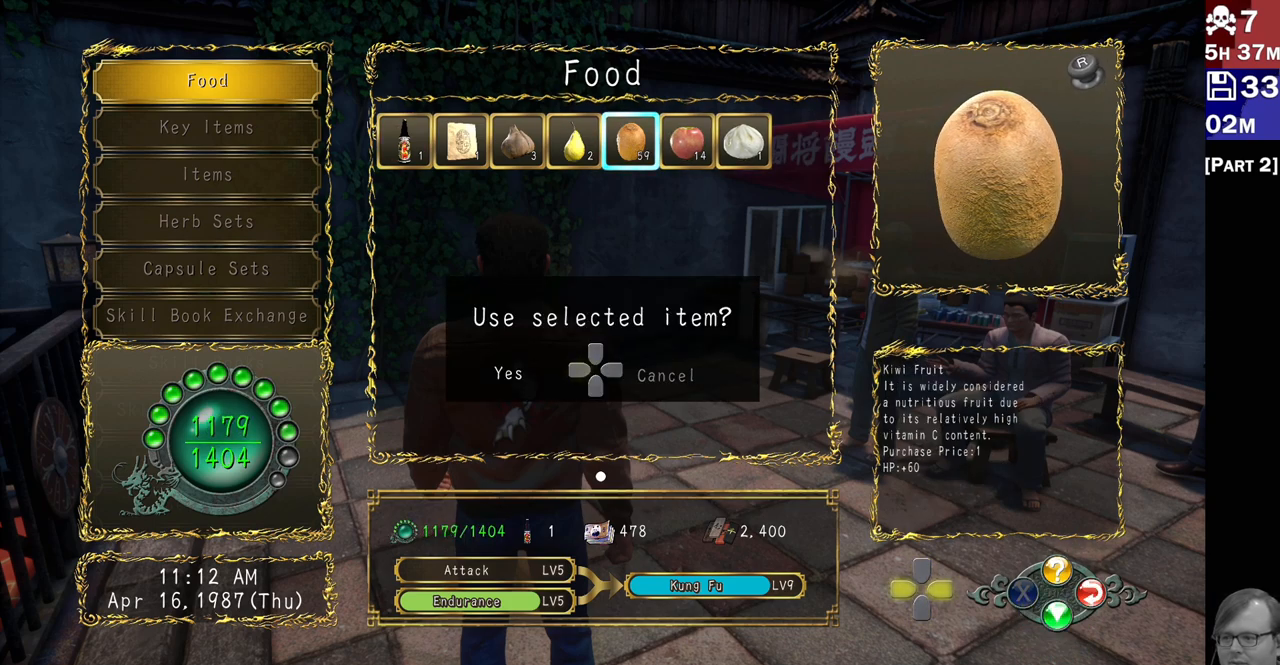
{"dt_ms": 500, "buttons": [], "left_stick": "center", "right_stick": "center", "events": [[33, "DPAD_LEFT", "down"], [117, "DPAD_LEFT", "up"], [183, "DPAD_LEFT", "down"], [267, "DPAD_LEFT", "up"], [350, "DPAD_LEFT", "down"], [450, "DPAD_LEFT", "up"]]}
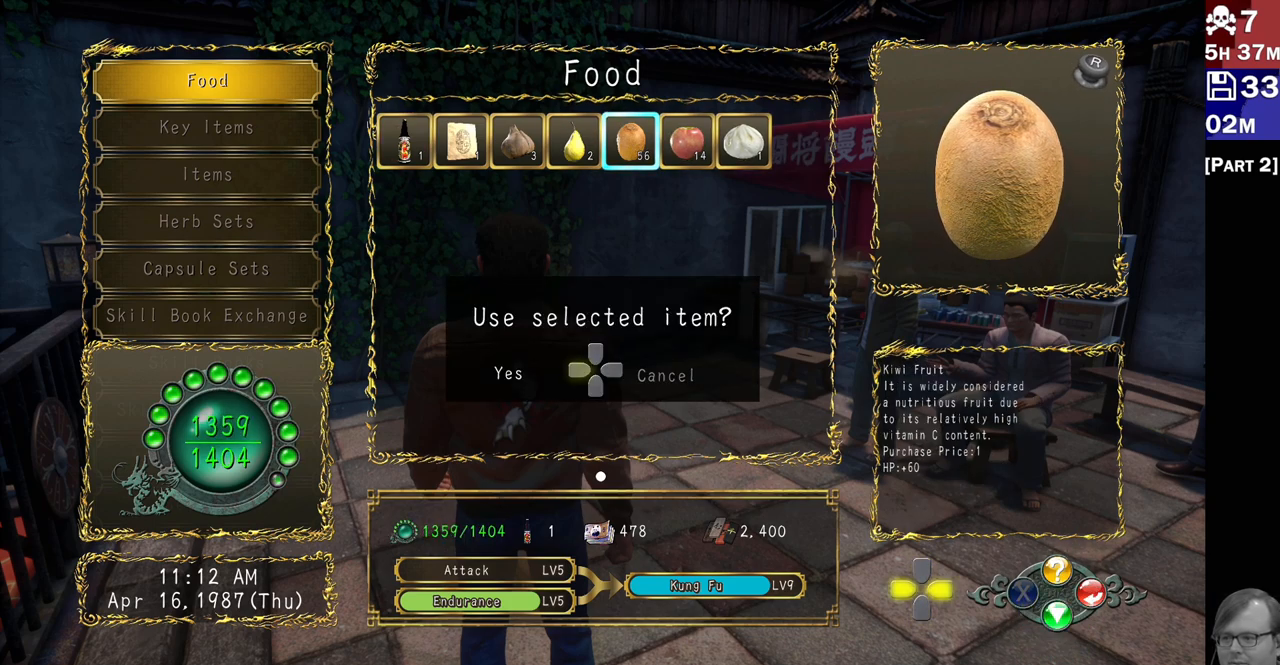
{"dt_ms": 500, "buttons": [], "left_stick": "center", "right_stick": "center", "events": [[17, "DPAD_LEFT", "down"], [117, "DPAD_LEFT", "up"]]}
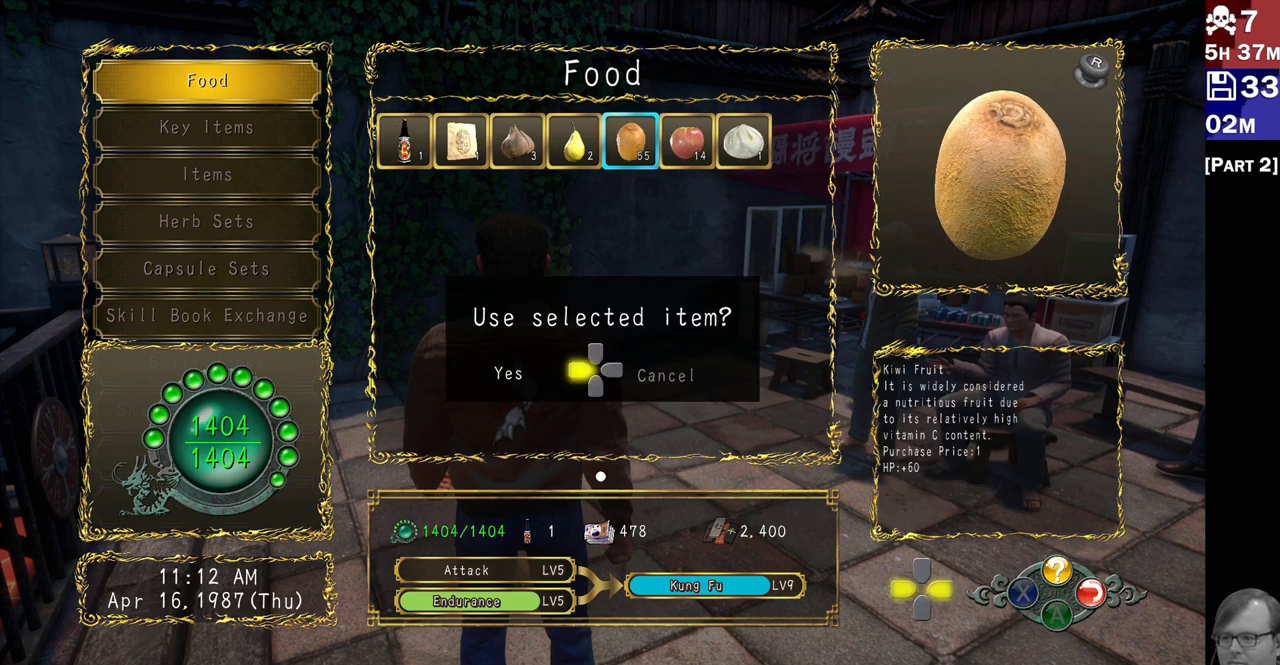
{"dt_ms": 500, "buttons": [], "left_stick": "center", "right_stick": "center"}
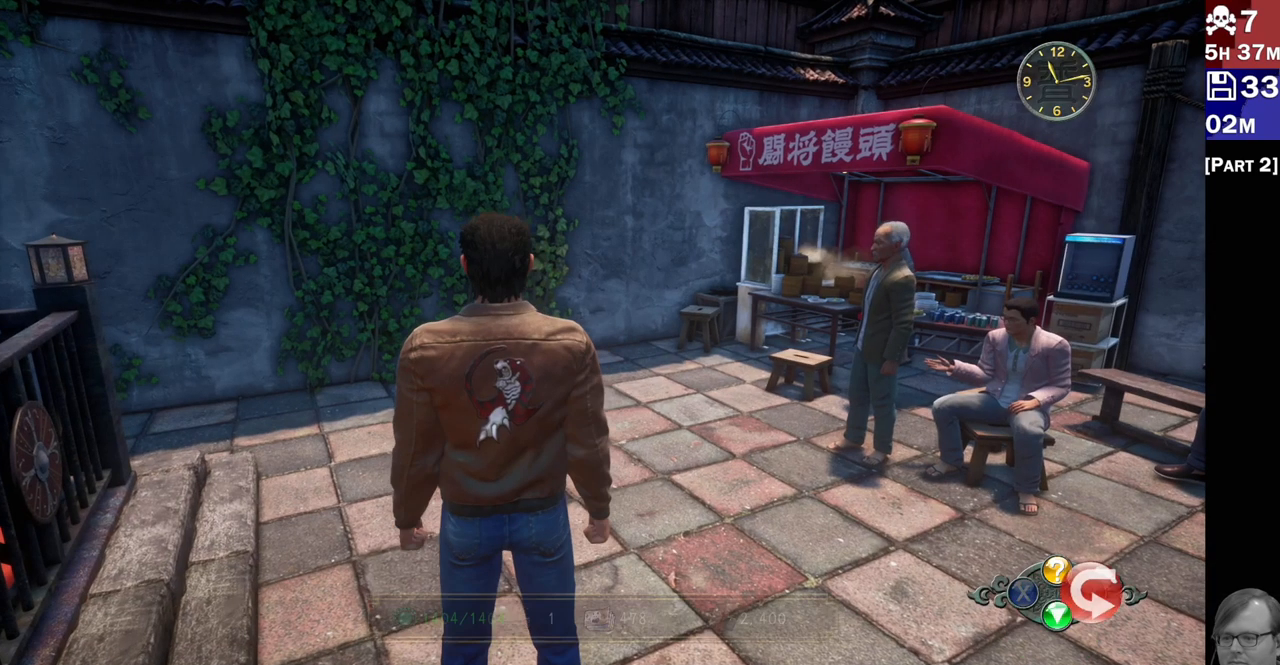
{"dt_ms": 500, "buttons": [], "left_stick": "up", "right_stick": "center", "events": [[17, "left_stick", "up"]]}